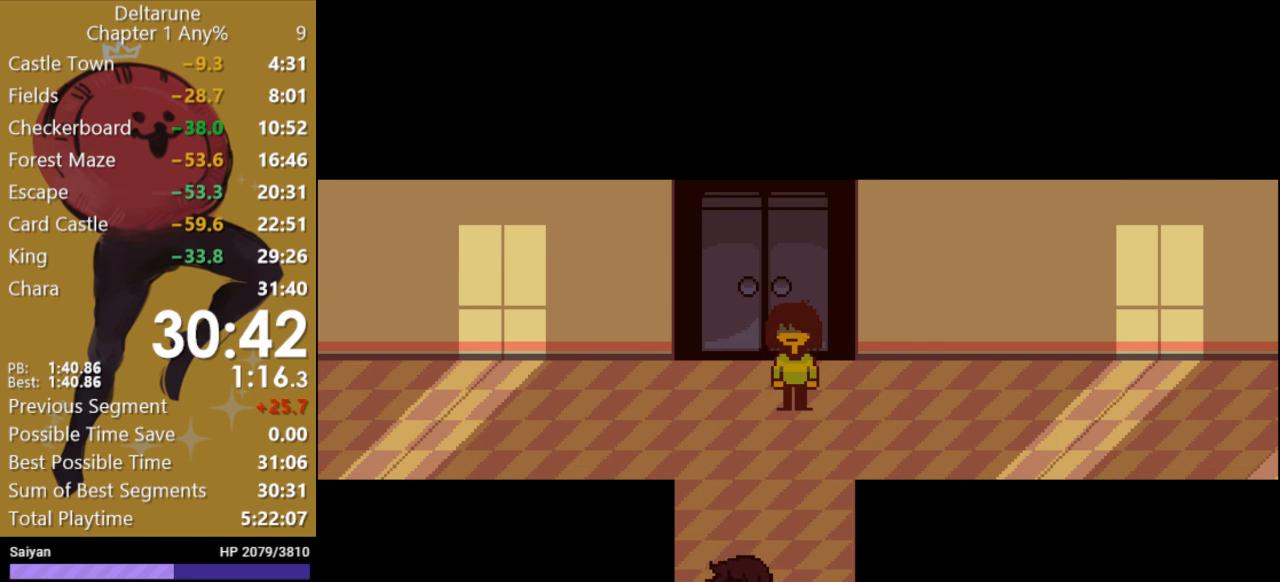
Gameplay with keyboard; each line is a JSON object with the keys held at the frame after it. "events" lists presses ("down") and releases ("up") of "c", "ctrl", "down", "escape", "left", "return", "right", "shift", "up", "x" and "z" between this image and that frame as [ms after this image, input, new state], when the widget could be followed in between. No other keys are recorded. Mouse input is not recorded.
{"keys": ["c", "down", "x"], "events": []}
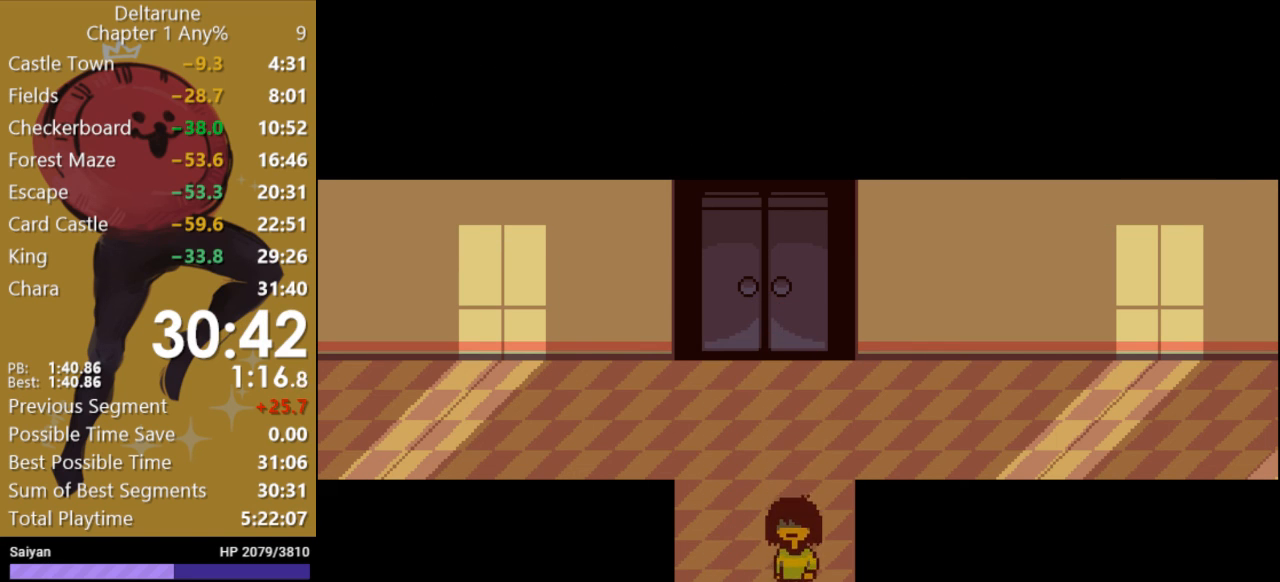
{"keys": ["c", "down", "x"], "events": []}
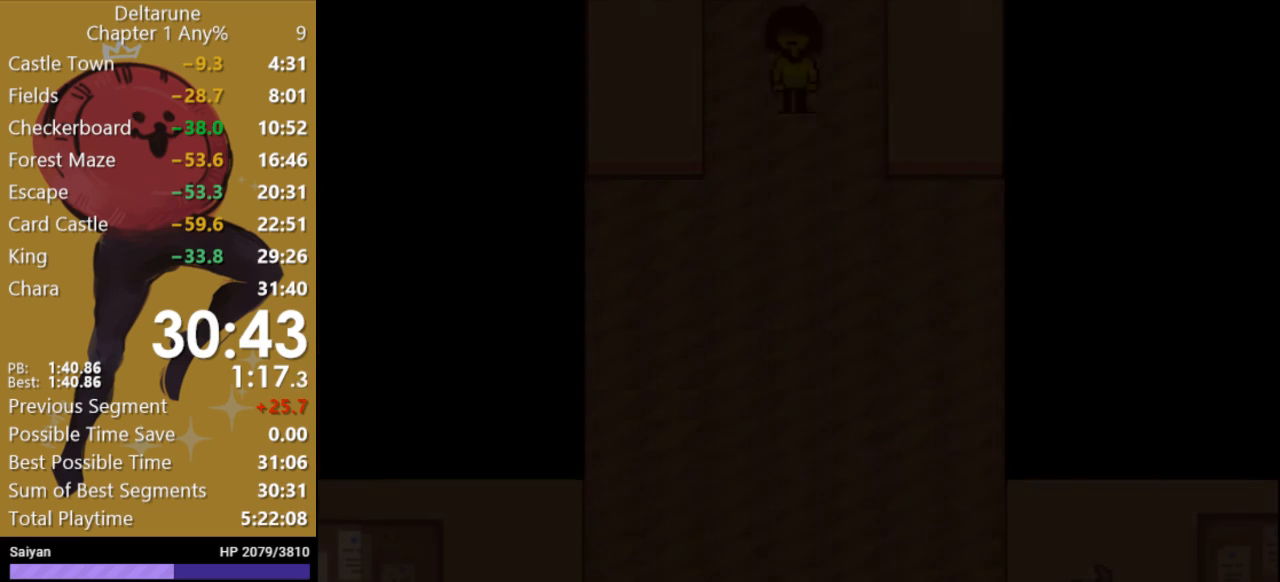
{"keys": ["c", "down", "x"], "events": []}
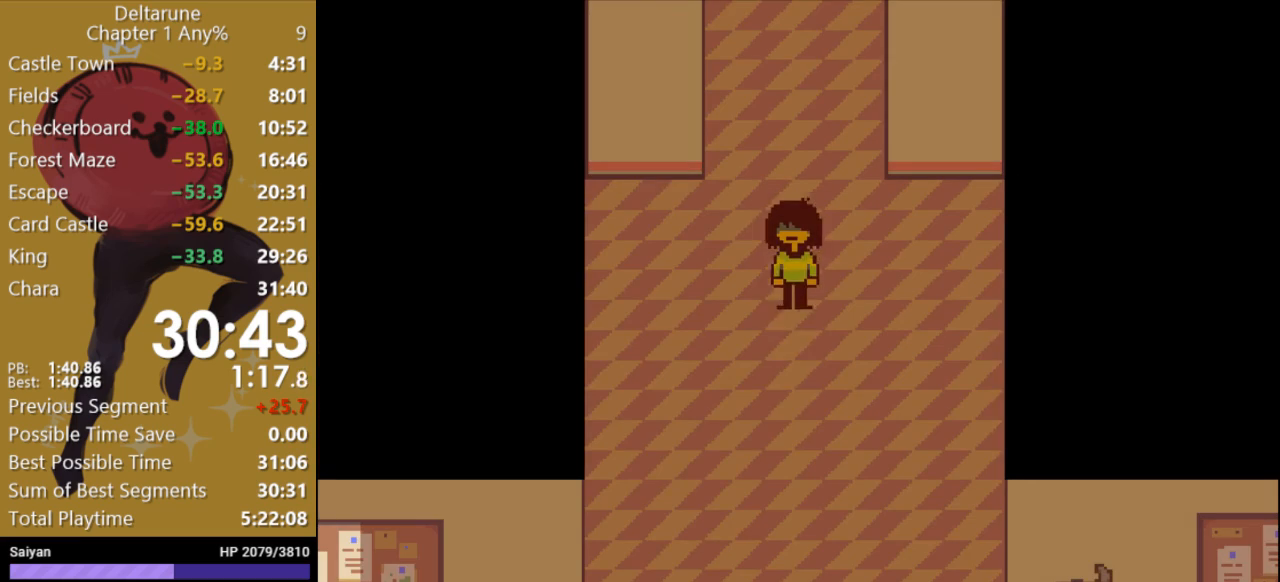
{"keys": ["c", "down", "x"], "events": []}
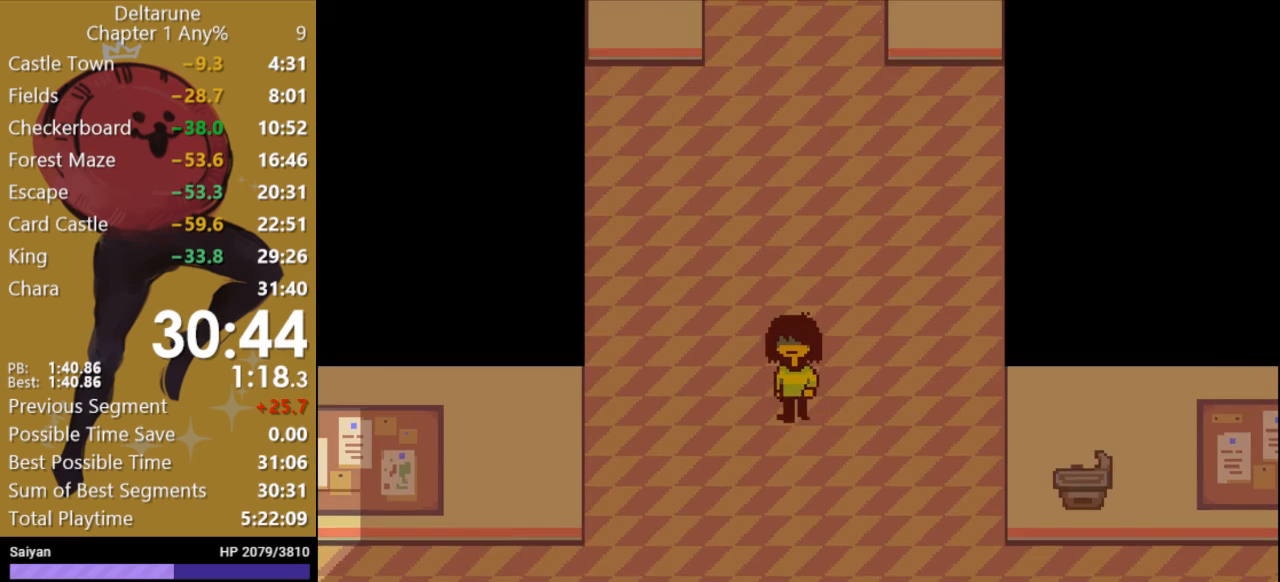
{"keys": ["c", "down", "x"], "events": []}
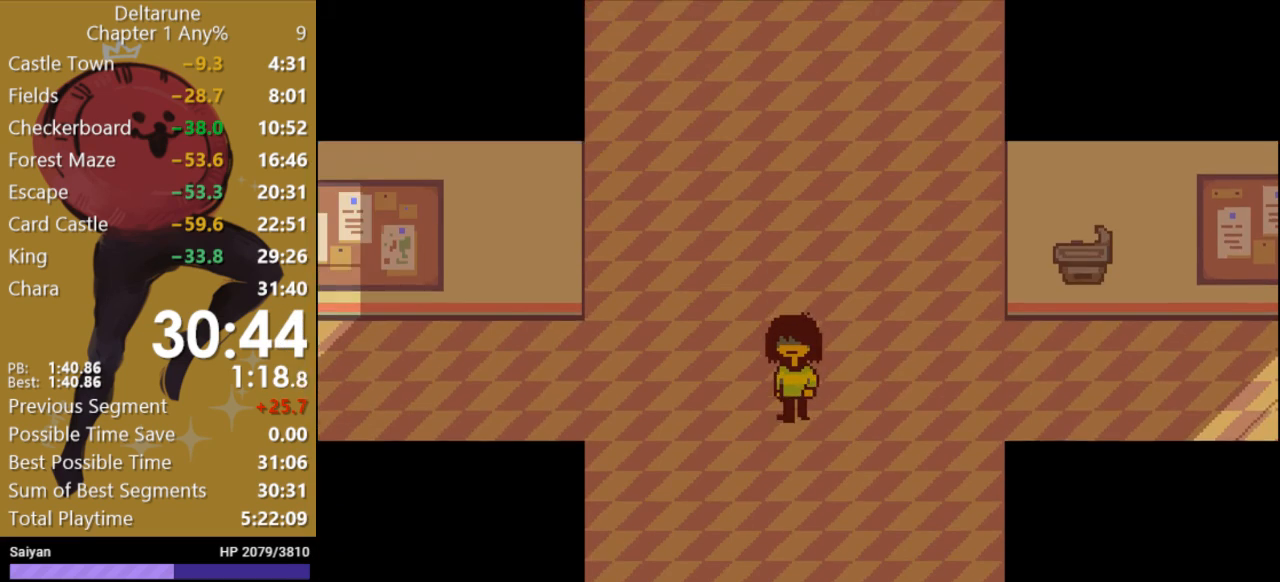
{"keys": ["c", "down", "x"], "events": []}
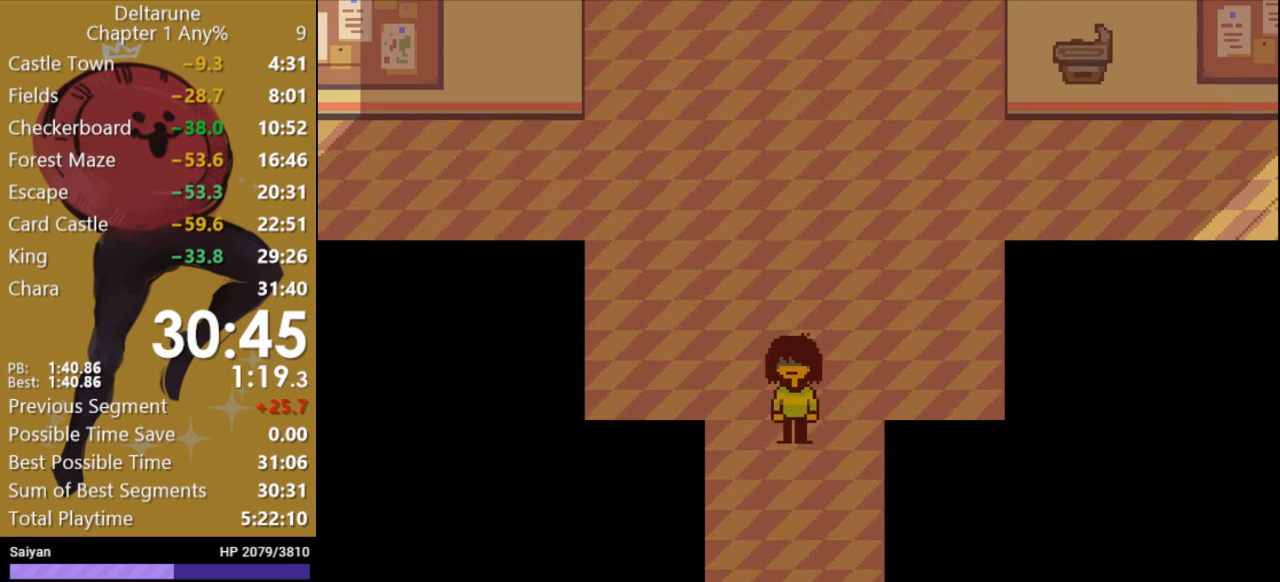
{"keys": ["c", "down", "x"], "events": []}
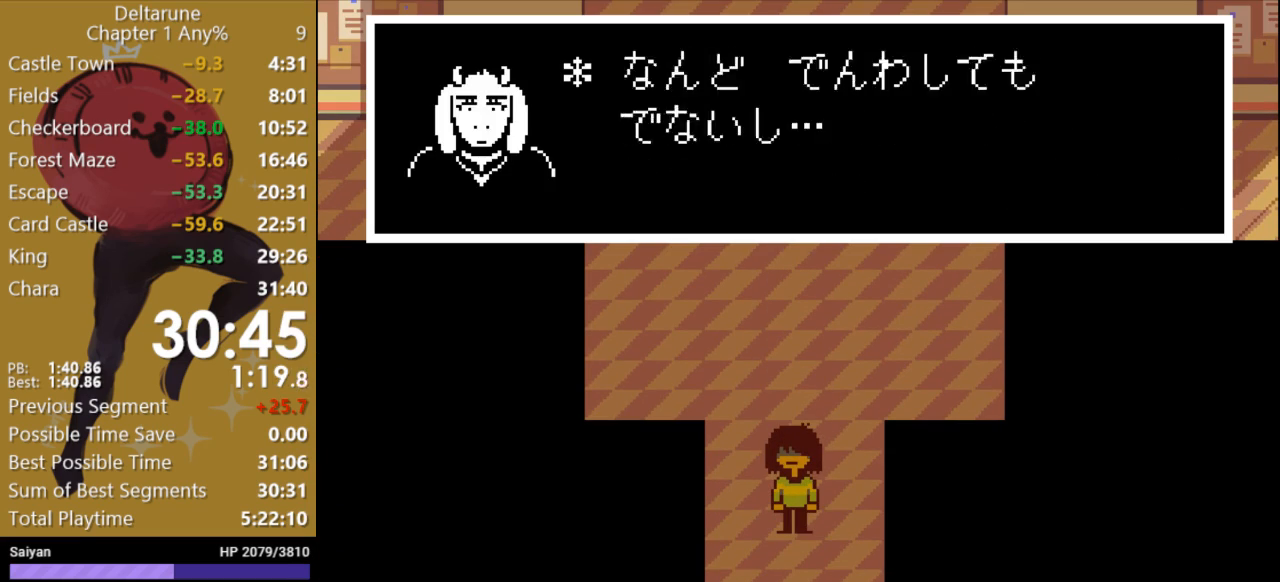
{"keys": ["c", "down", "x"], "events": []}
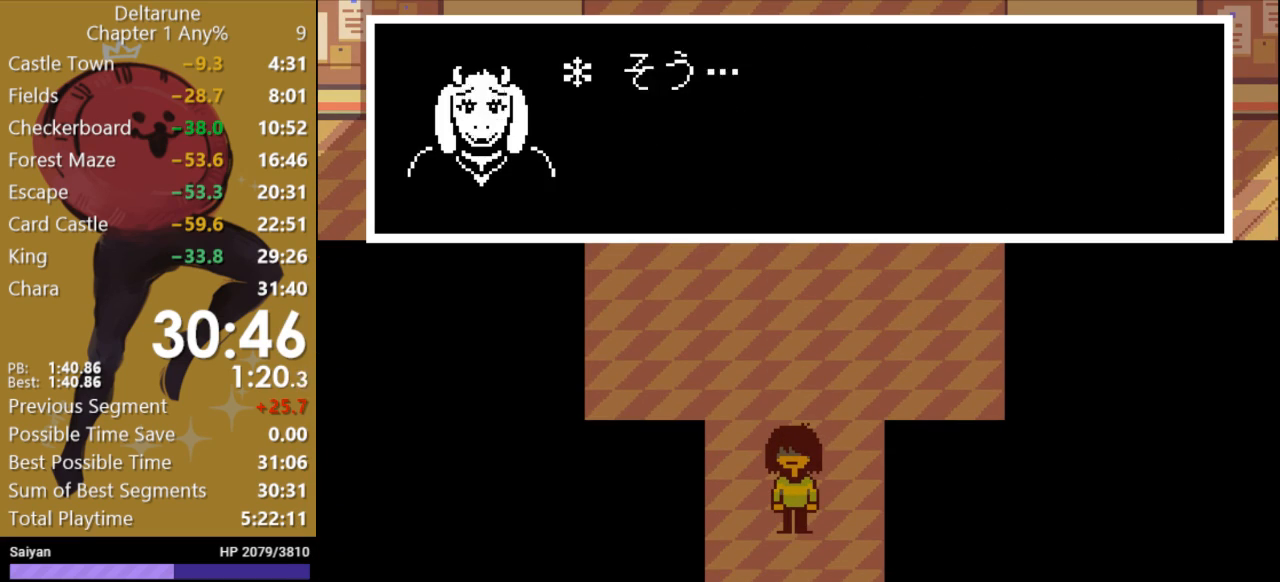
{"keys": ["c", "down", "x"], "events": []}
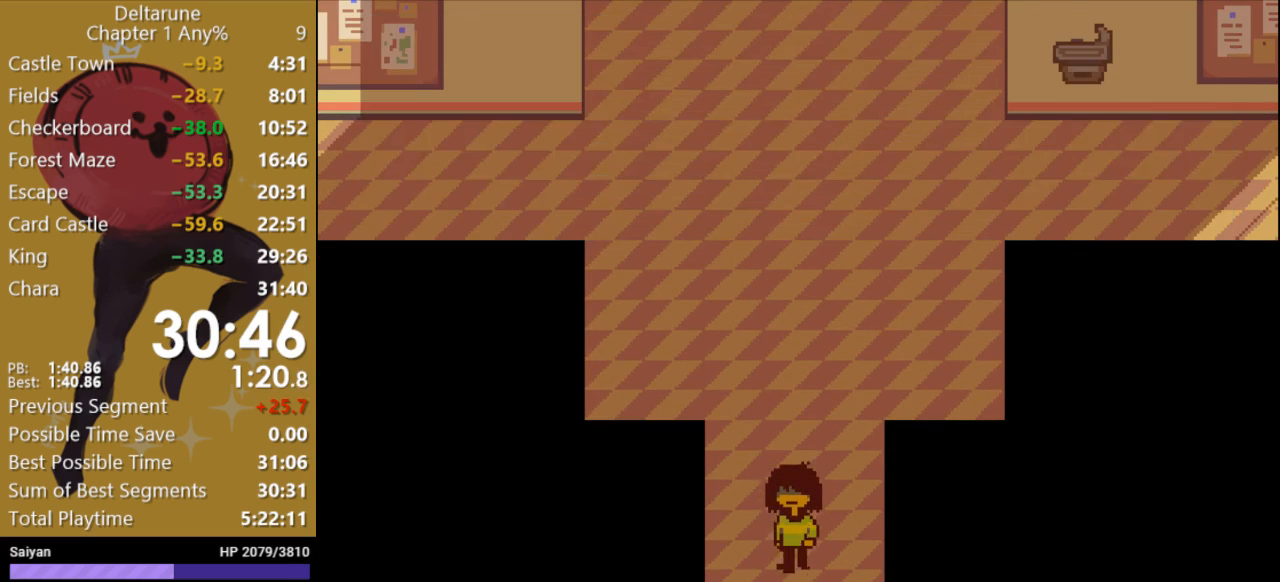
{"keys": ["c", "down", "x"], "events": []}
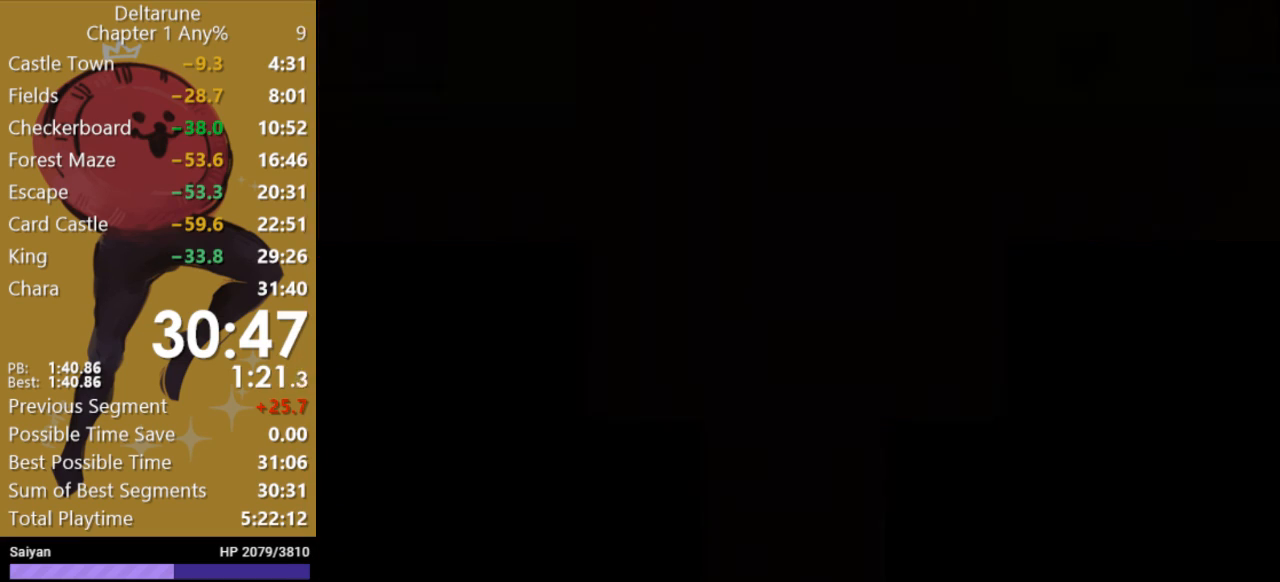
{"keys": ["c", "down", "left", "x"], "events": [[100, "left", "down"]]}
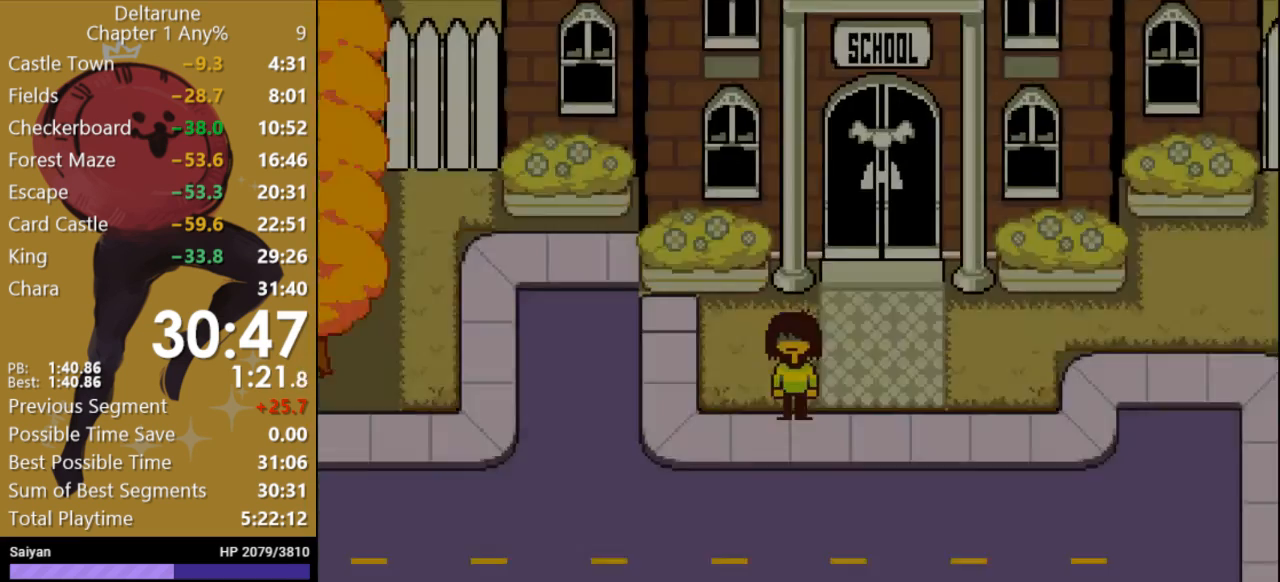
{"keys": ["c", "left", "x"], "events": [[100, "down", "up"]]}
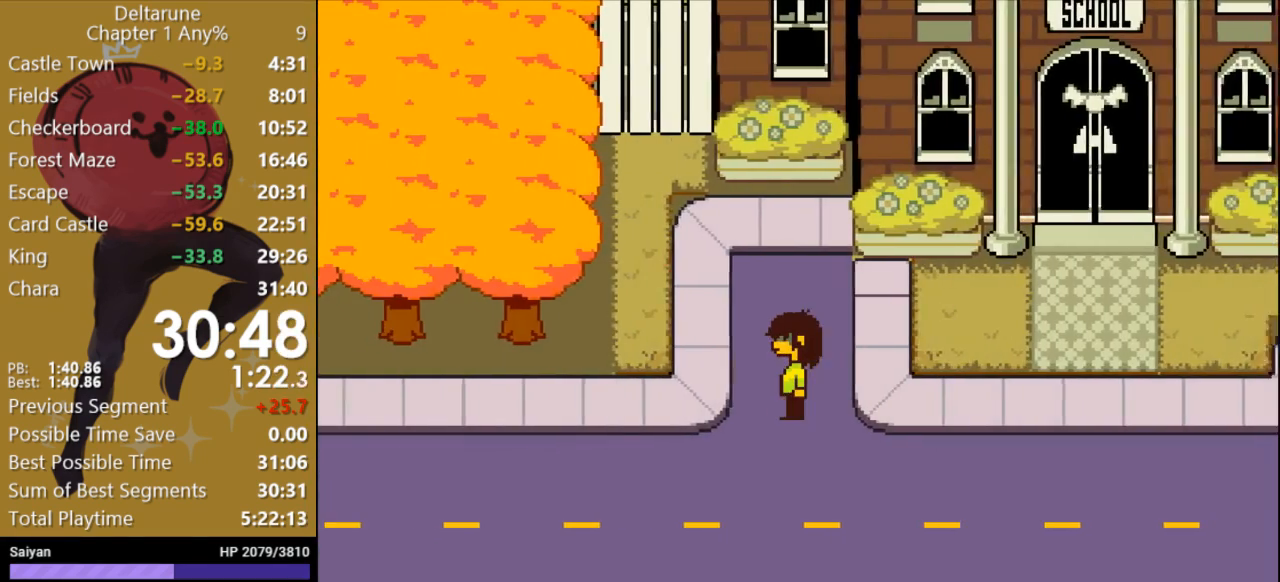
{"keys": ["c", "left", "x"], "events": []}
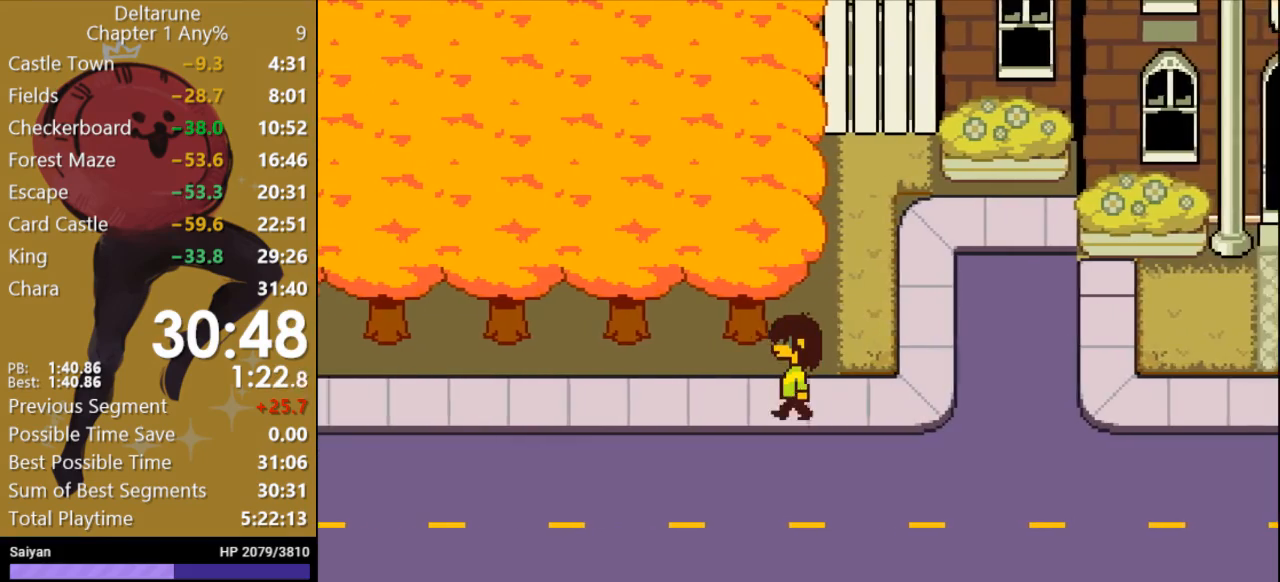
{"keys": ["c", "left", "x"], "events": []}
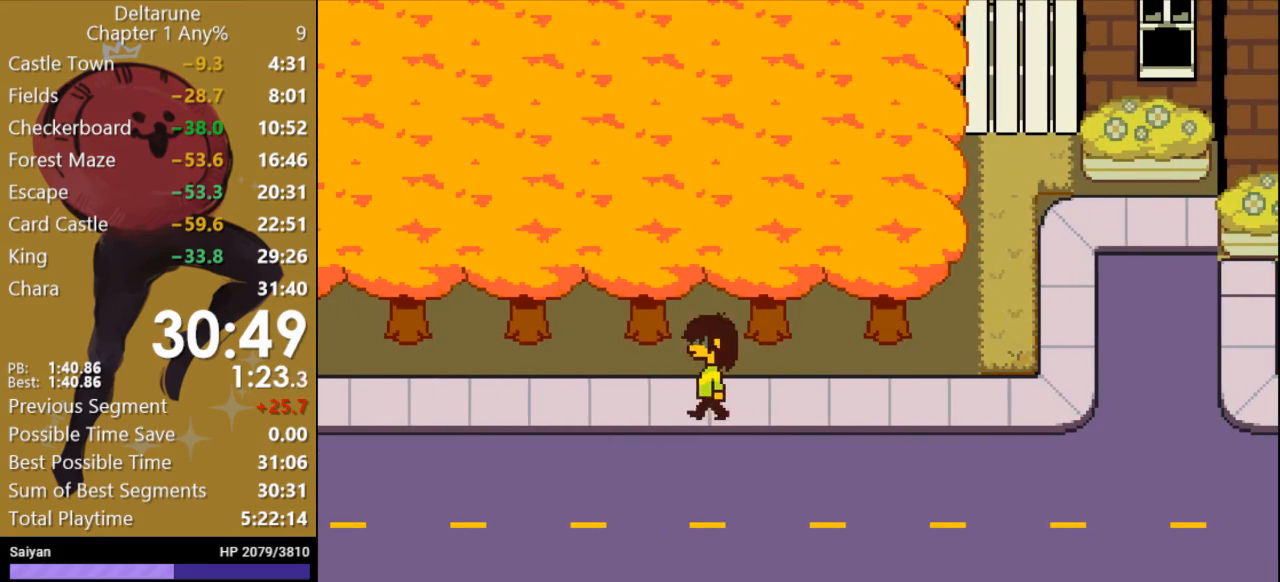
{"keys": ["c", "left", "x"], "events": []}
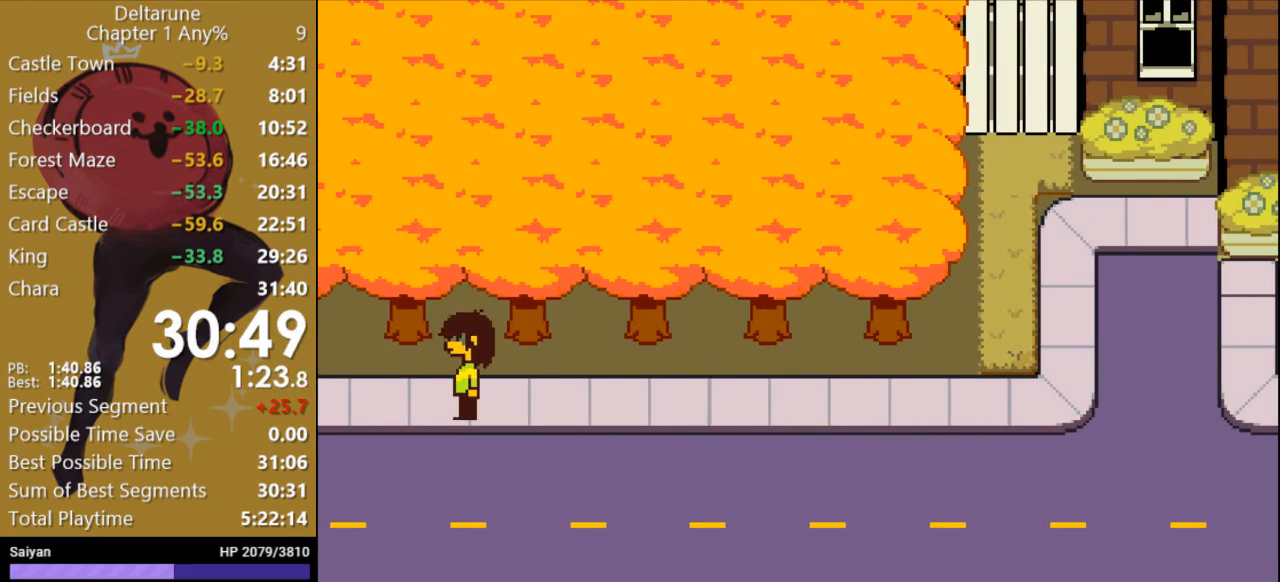
{"keys": ["c", "left", "x"], "events": []}
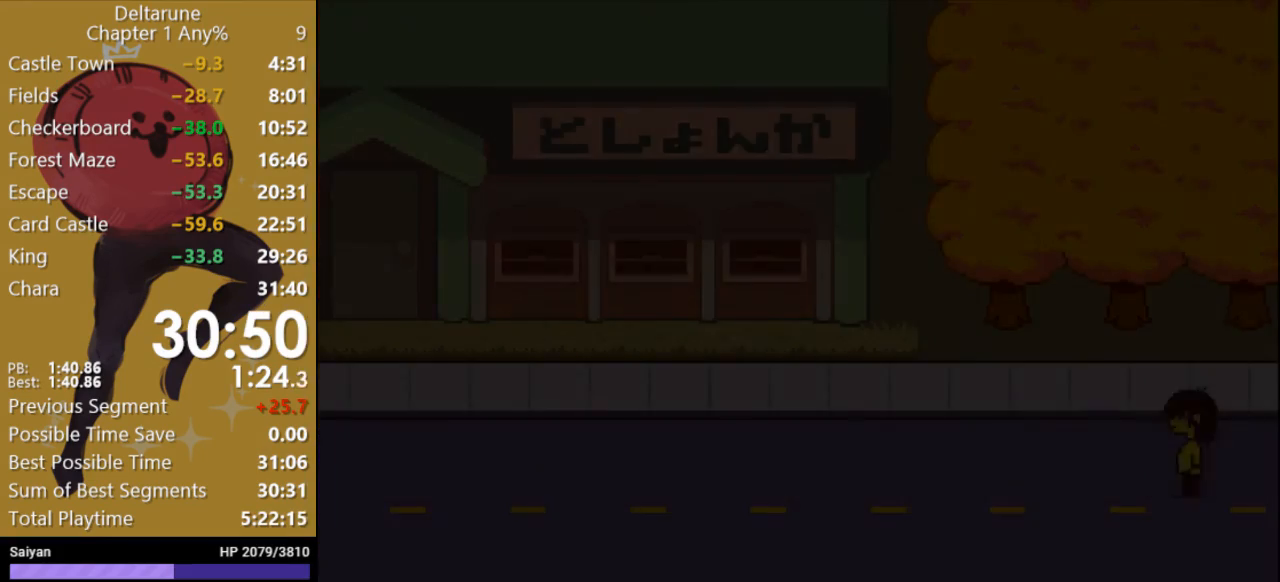
{"keys": ["c", "left", "x"], "events": []}
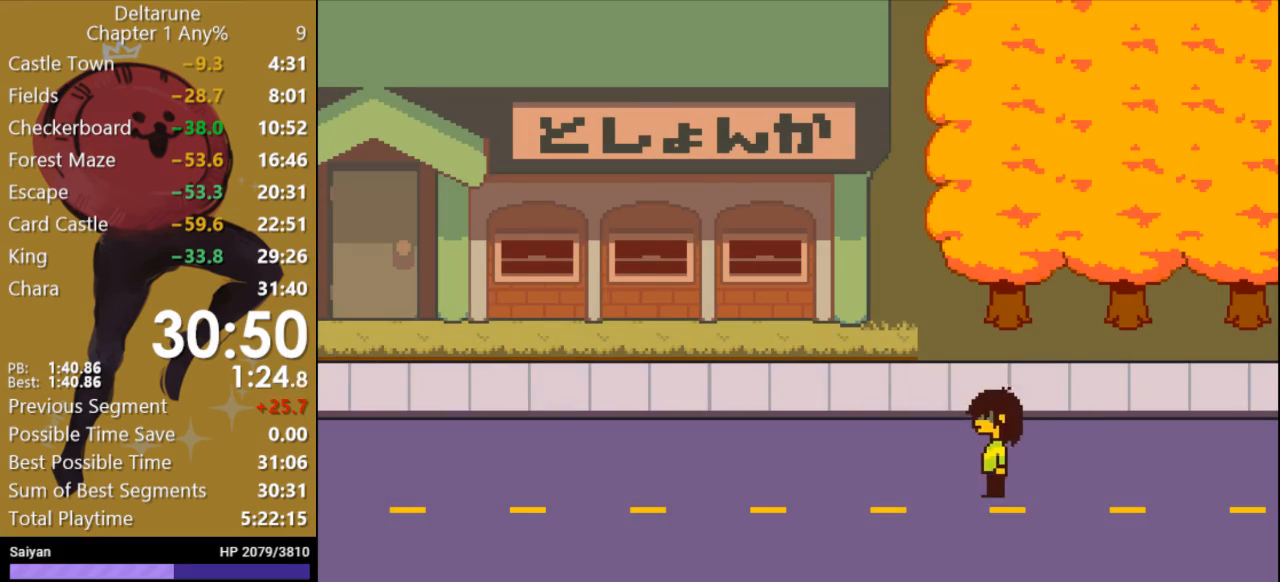
{"keys": ["c", "left", "up", "x"], "events": [[333, "up", "down"]]}
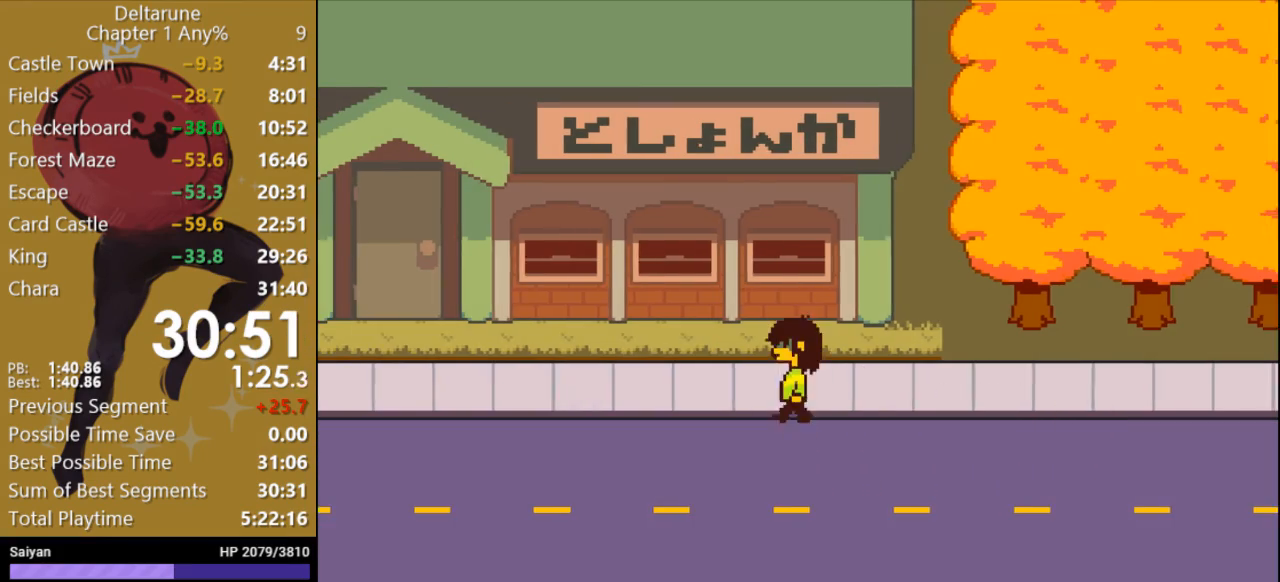
{"keys": ["c", "left", "x"], "events": [[67, "up", "up"]]}
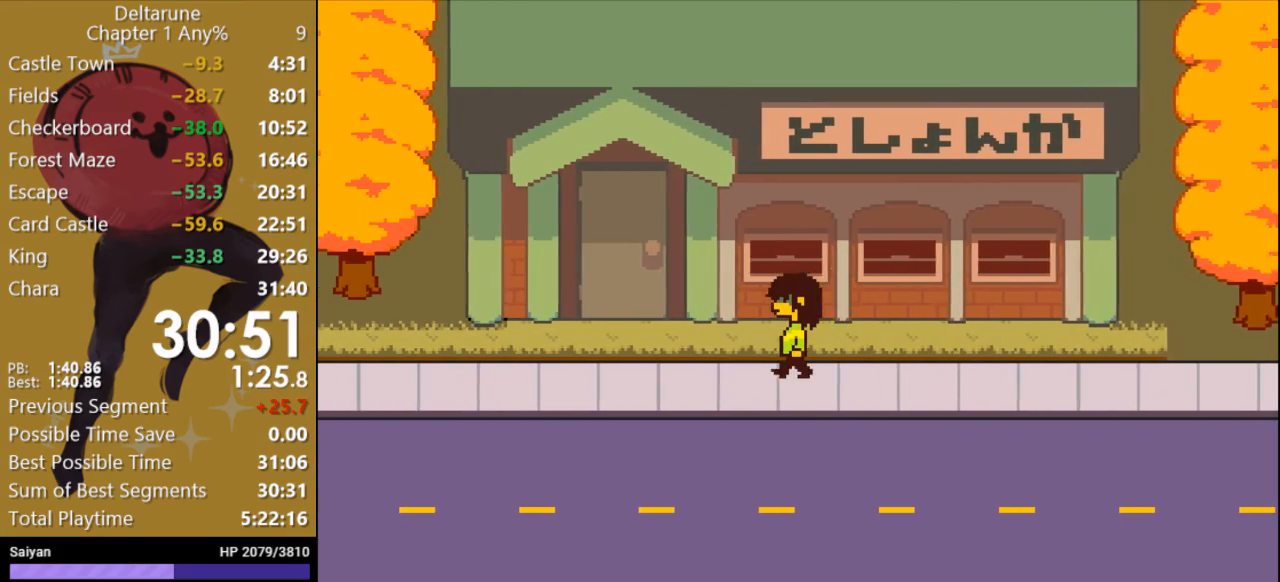
{"keys": ["c", "left", "x"], "events": []}
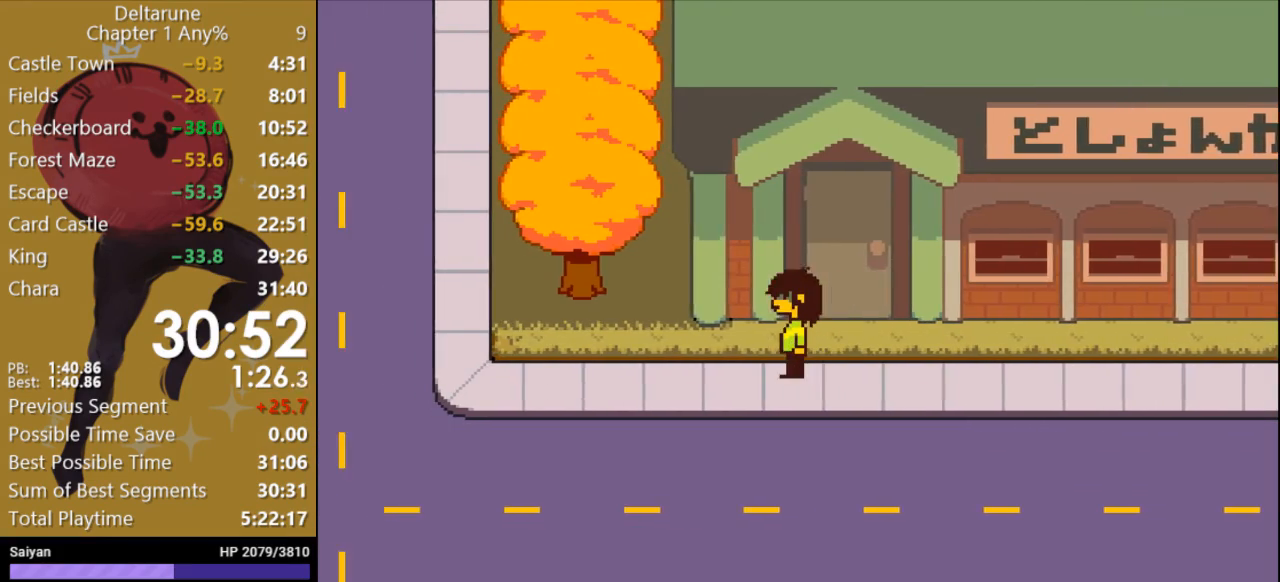
{"keys": ["c", "left", "x"], "events": []}
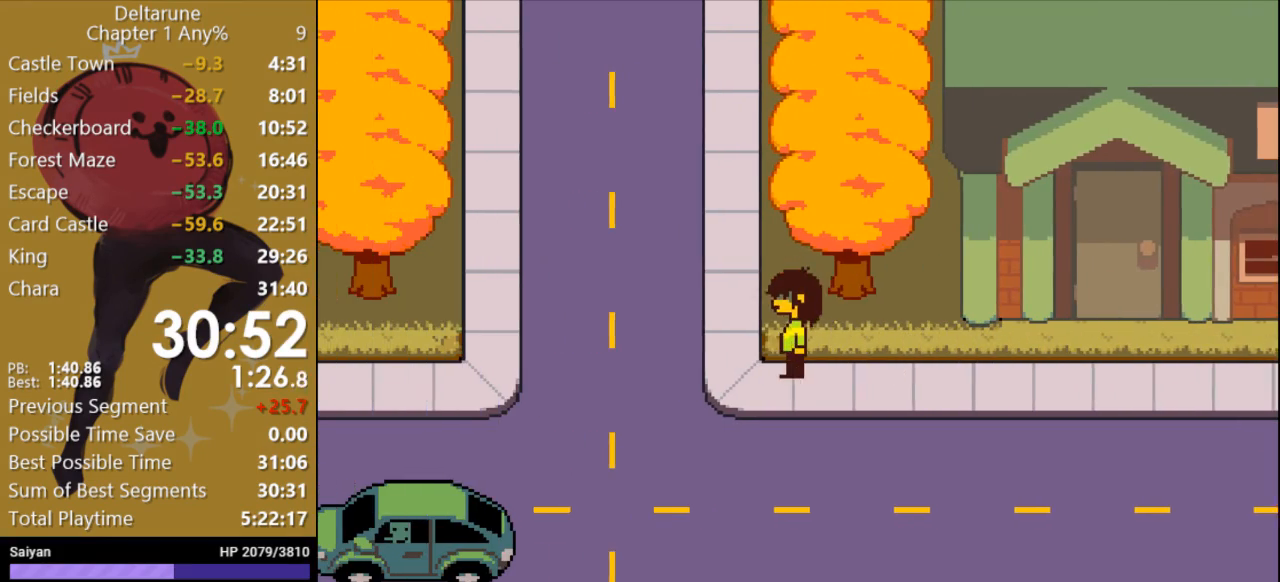
{"keys": ["c", "up", "x"], "events": [[33, "up", "down"], [367, "left", "up"]]}
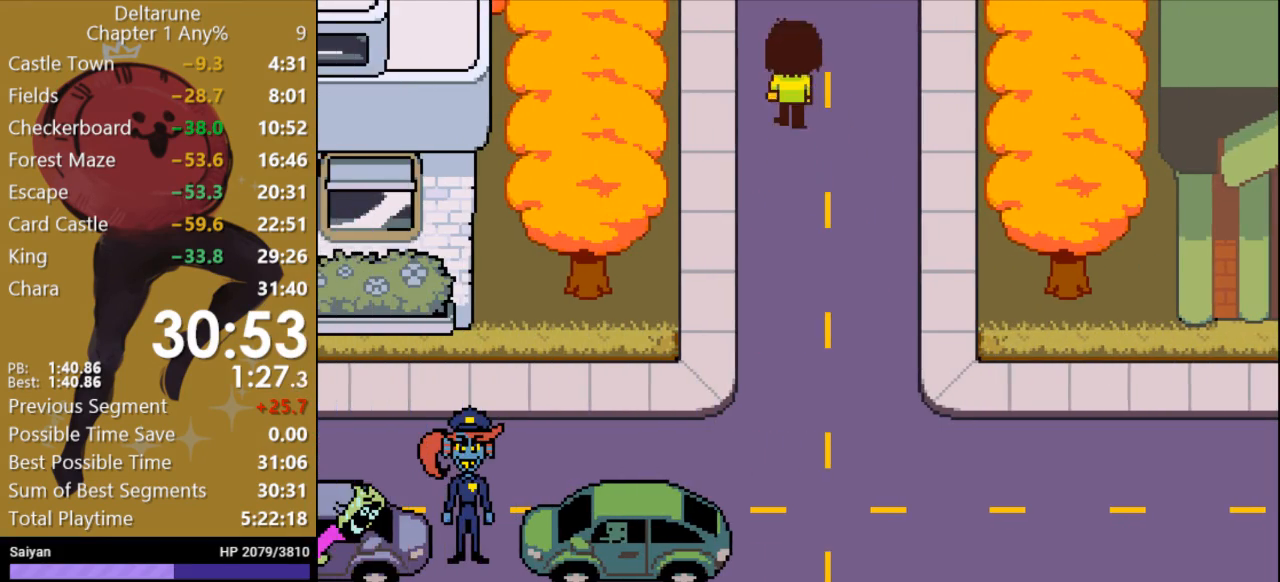
{"keys": ["c", "up", "x"], "events": []}
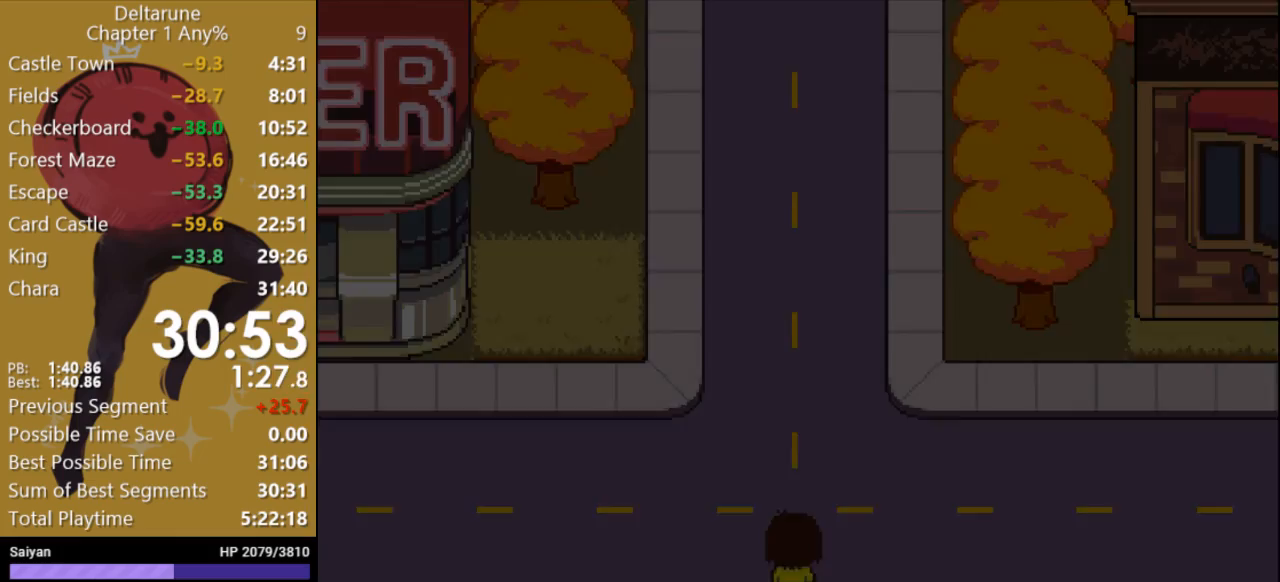
{"keys": ["c", "up", "x"], "events": []}
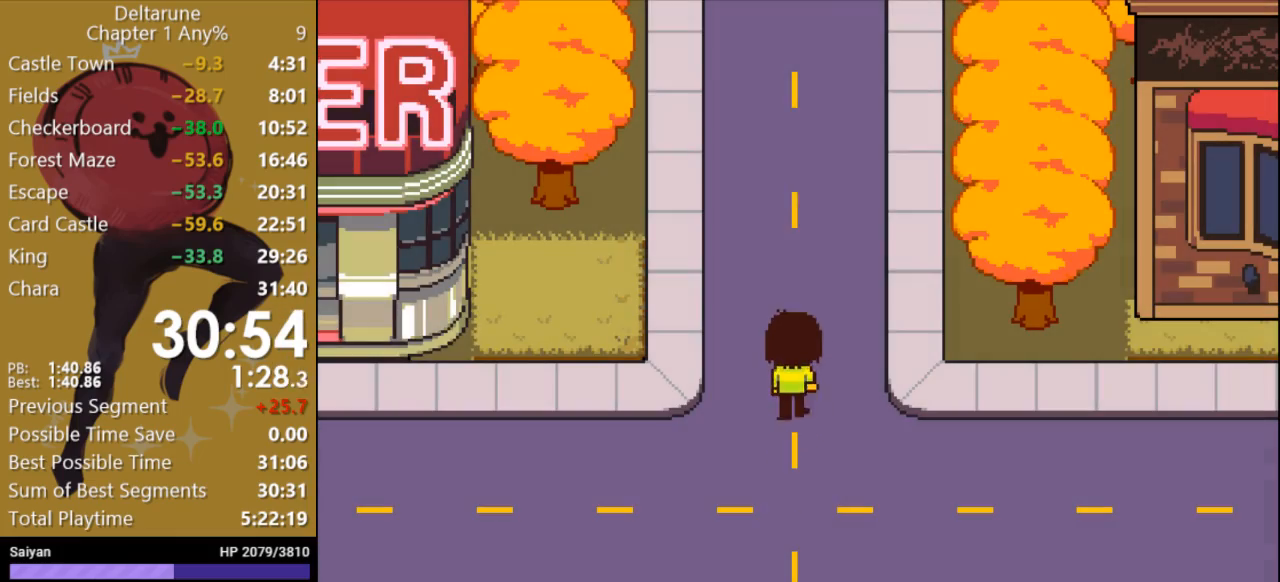
{"keys": ["c", "up", "x"], "events": []}
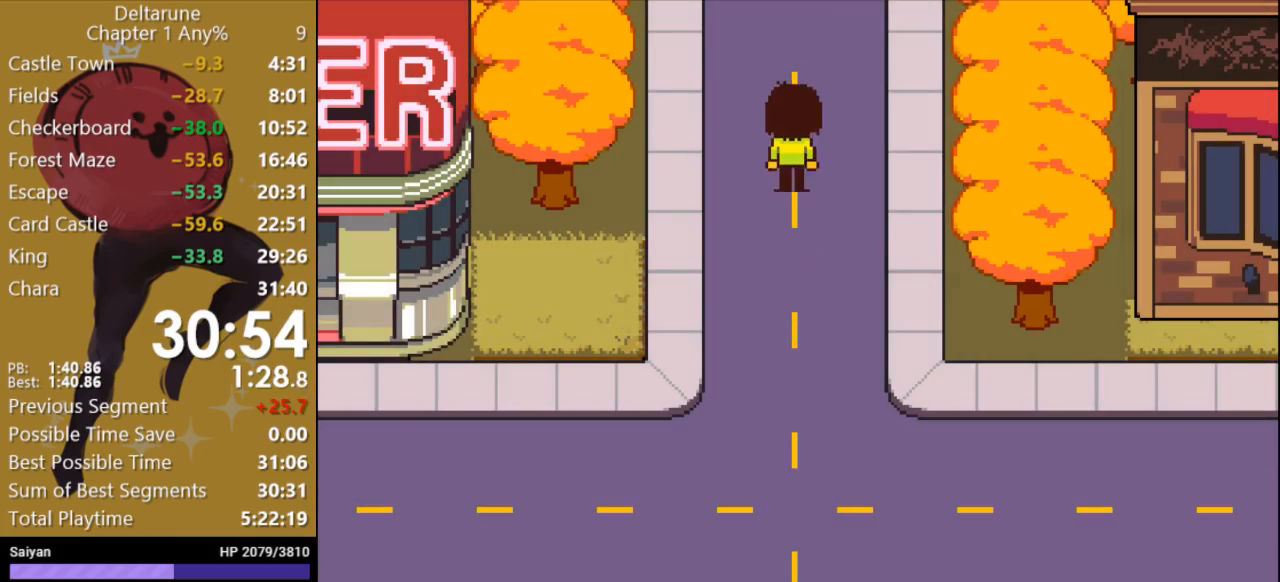
{"keys": ["c", "up", "x"], "events": []}
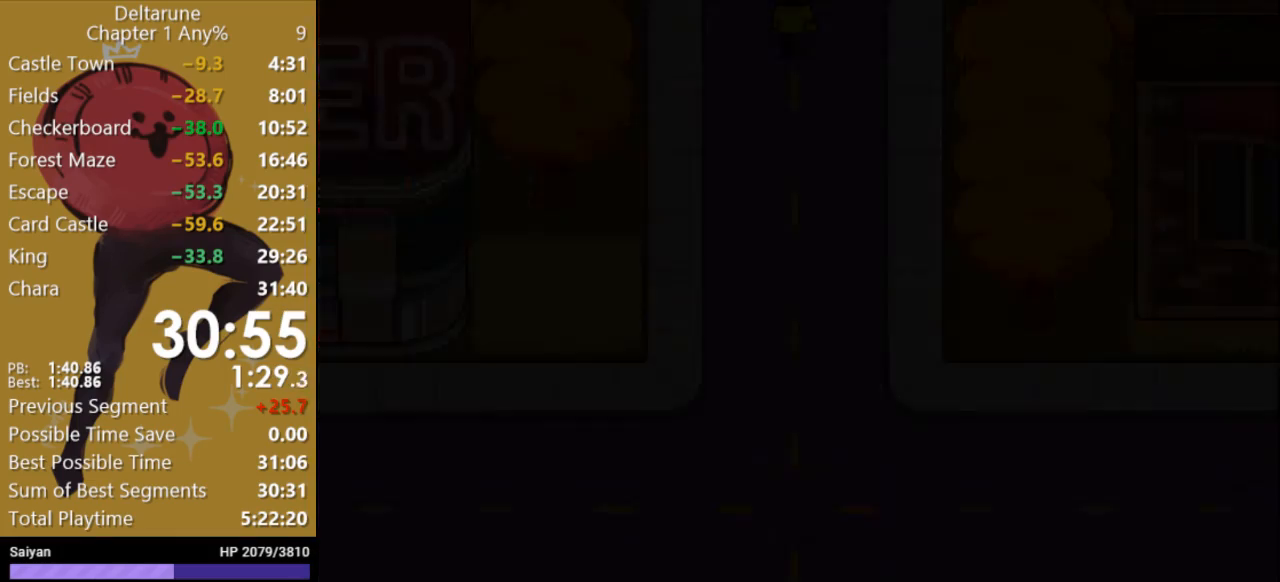
{"keys": ["c", "left", "x"], "events": [[100, "left", "down"], [467, "up", "up"]]}
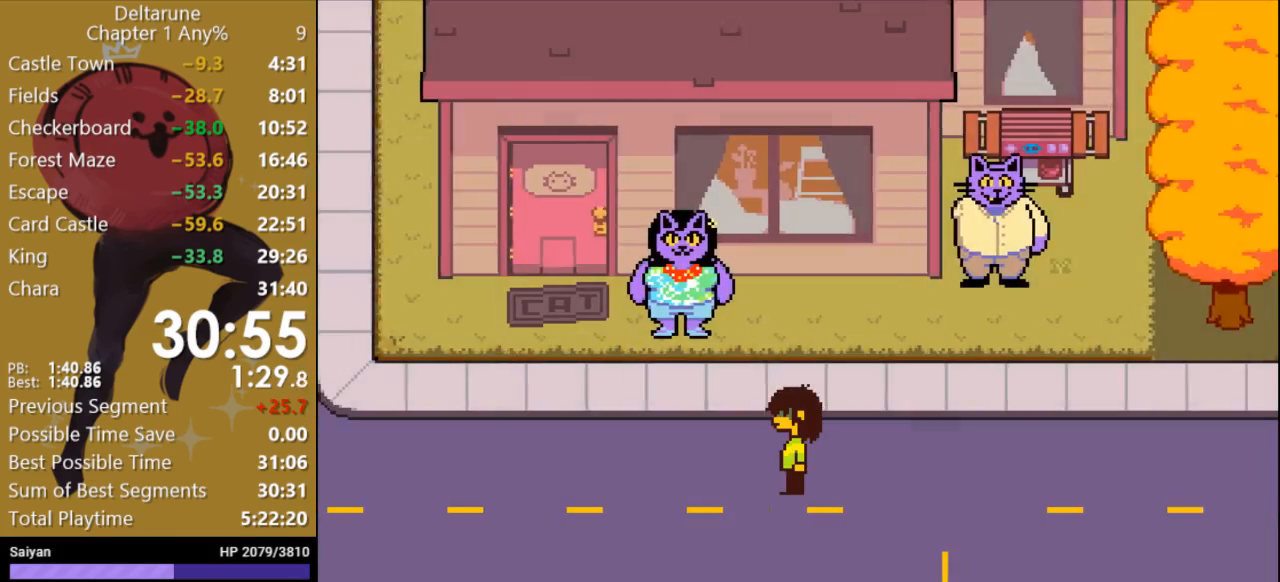
{"keys": ["c", "left", "up", "x"], "events": [[500, "up", "down"]]}
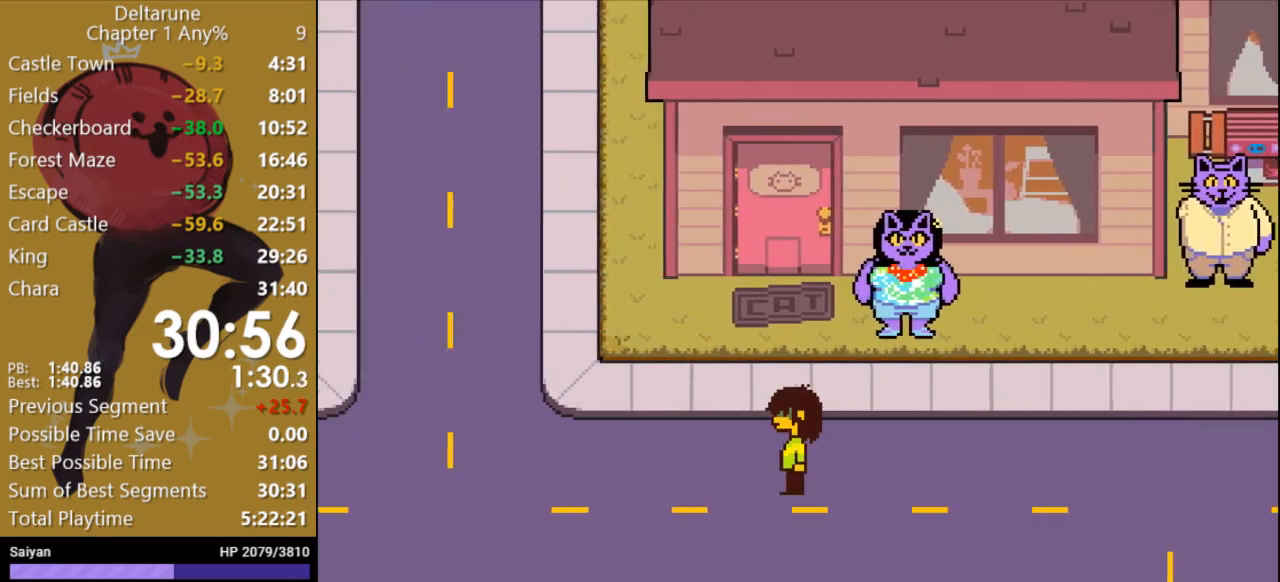
{"keys": ["c", "left", "up", "x"], "events": []}